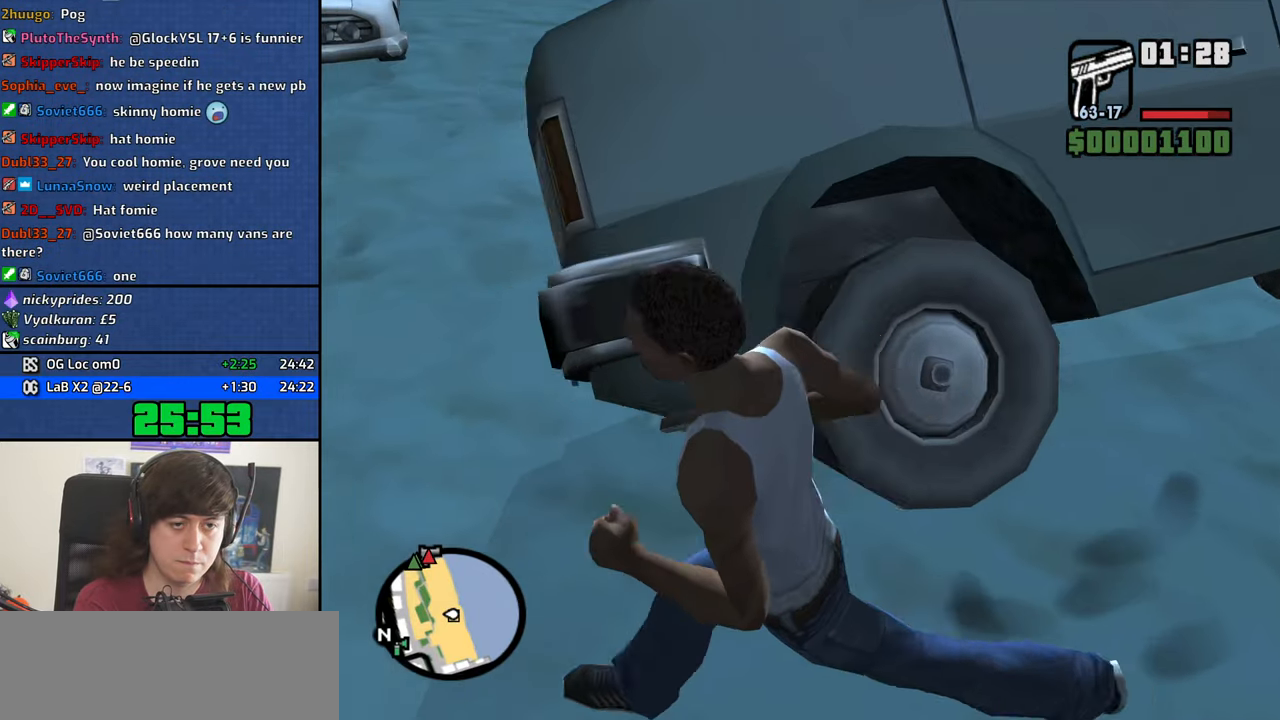
Gameplay with keyboard and mouse; each line is a JSON object with the keys and mouse buttons held at the frame after it. "events" lists presses ("down") and releases ("up") of "1", "2", "3", "4", "5", "6", "8", "a", "alt", "b", "c", "ctrl", "d", "down", "e", "escape", "f", "f1", "f2", "f3", "g", "h", "left", "n", "num2", "q", "r", "right", "s", "shift", "space", "t", "tab", "up", "v", "w", "x", "y", "z", "mouse_left", "mouse_middle", "mouse_right", "mouse_wheel_up" and "mouse_wheel_down" between this image and that frame as [ms after this image, input, new state], when the widget could be followed in between. "mouse_left", "mouse_middle", "mouse_right", "mouse_wheel_up", "mouse_wheel_down" = the "left", "middle", "right", "wheel_up", "wheel_down" buttons of the "mouse" list. No other keys are recorded. Mouse movement is not recorded.
{"keys": ["a", "w"], "mouse": [], "events": [[50, "w", "down"], [200, "h", "up"], [200, "space", "down"], [233, "a", "up"], [283, "space", "up"], [383, "space", "down"], [433, "a", "down"], [483, "space", "up"]]}
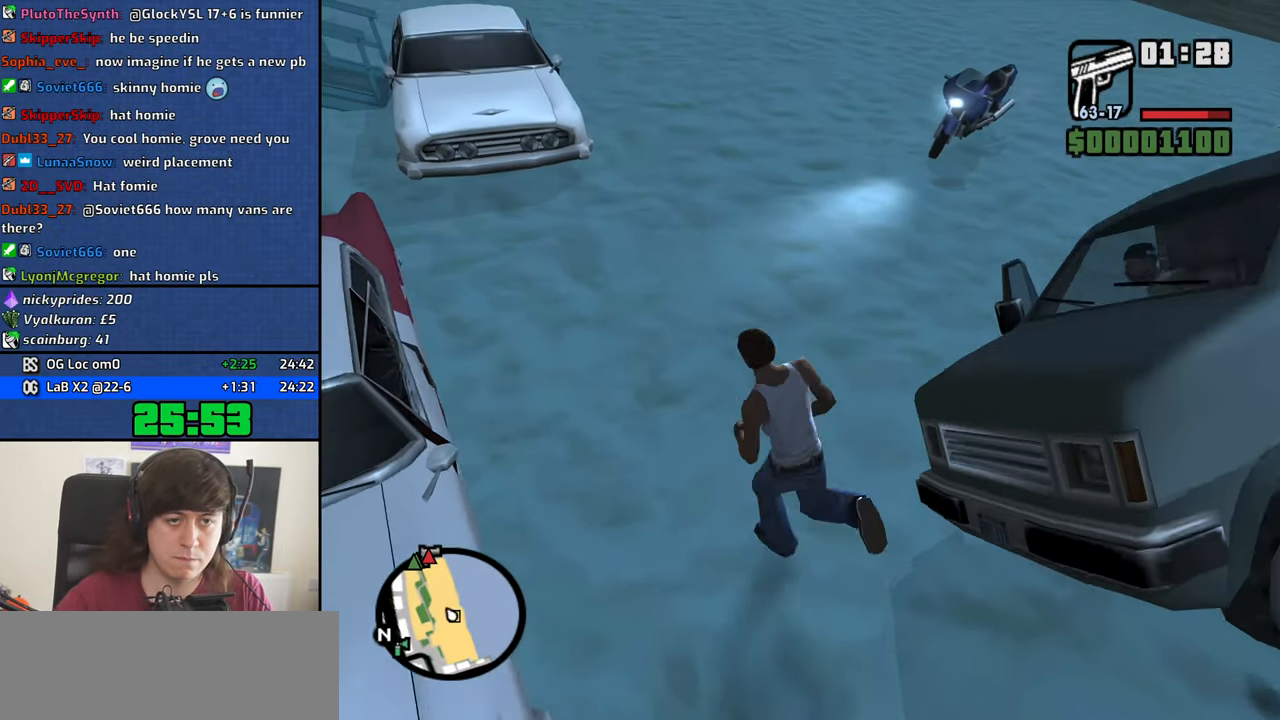
{"keys": ["a", "s", "space"], "mouse": [], "events": [[67, "space", "down"], [167, "space", "up"], [217, "w", "up"], [250, "space", "down"], [350, "space", "up"], [450, "s", "down"], [450, "space", "down"]]}
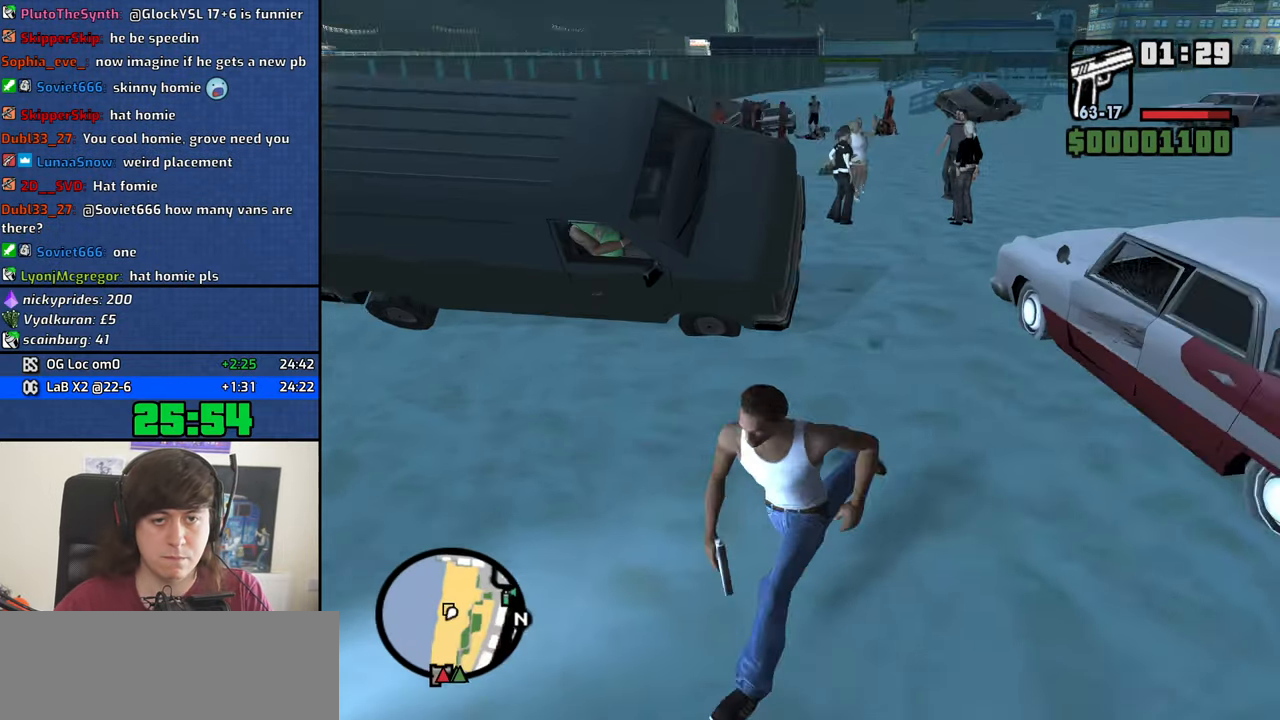
{"keys": ["s", "space"], "mouse": [], "events": [[33, "space", "up"], [133, "space", "down"], [183, "a", "up"], [233, "space", "up"], [317, "space", "down"], [367, "space", "up"], [500, "space", "down"]]}
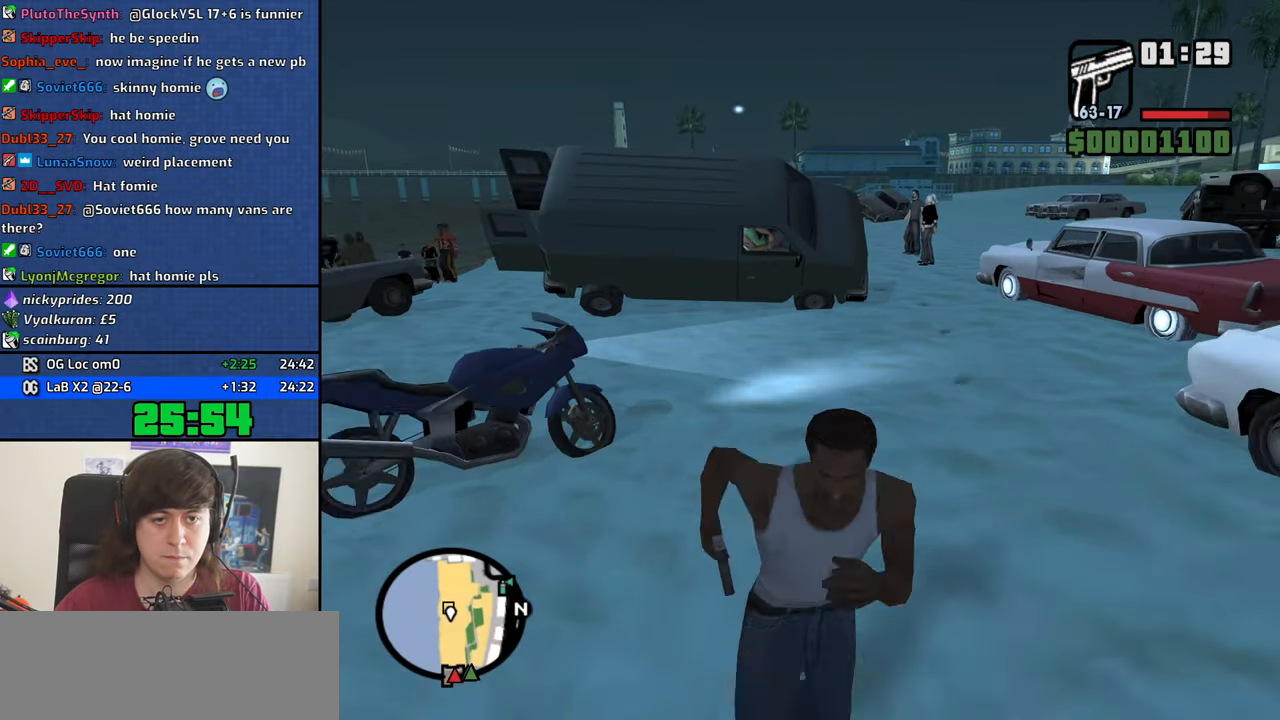
{"keys": ["a", "w"], "mouse": ["right"], "events": [[50, "space", "up"], [200, "space", "down"], [283, "space", "up"], [333, "a", "down"], [333, "s", "up"], [383, "space", "down"], [433, "space", "up"], [483, "mouse_right", "down"], [483, "w", "down"]]}
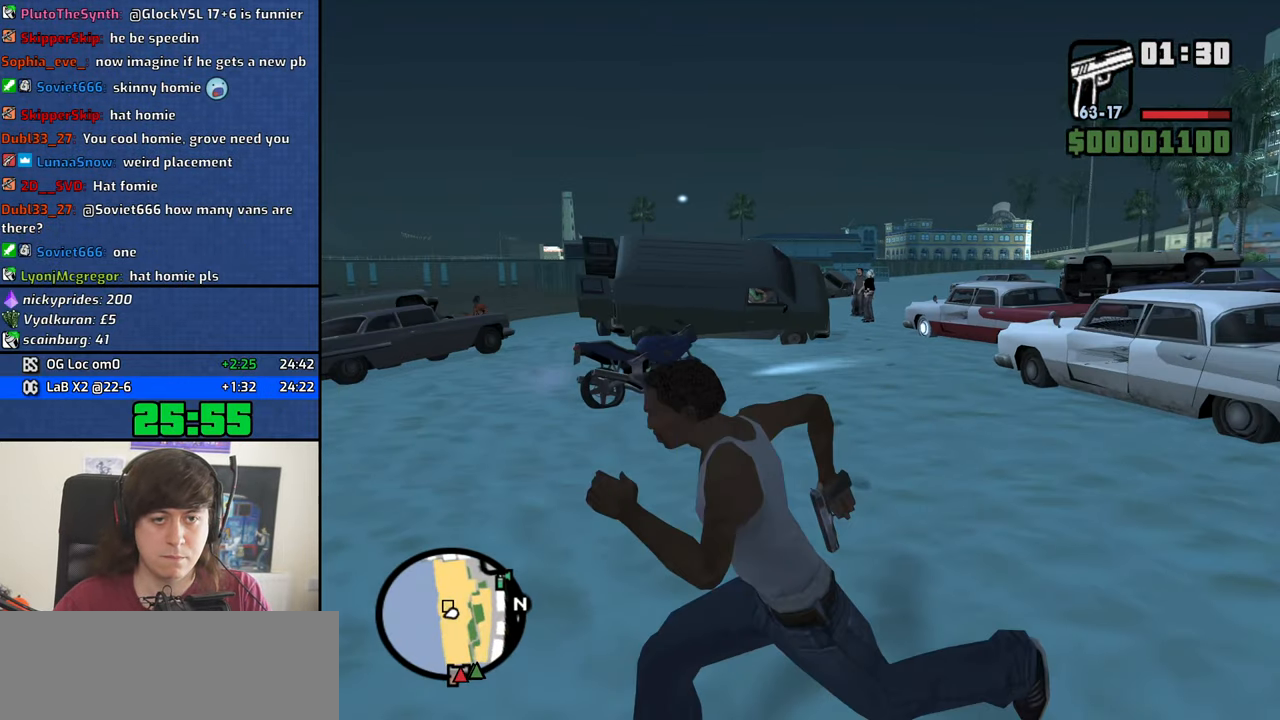
{"keys": [], "mouse": ["right"], "events": [[17, "a", "up"], [17, "w", "up"]]}
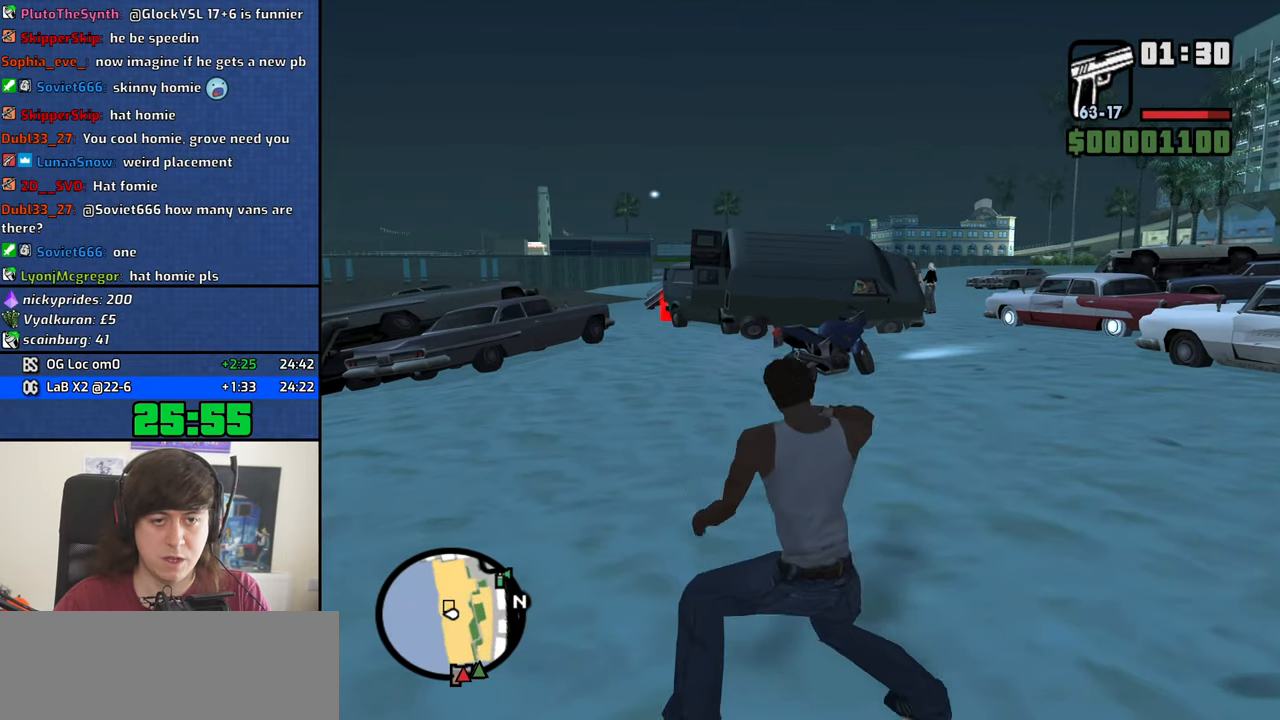
{"keys": [], "mouse": ["left", "right"], "events": [[500, "mouse_left", "down"]]}
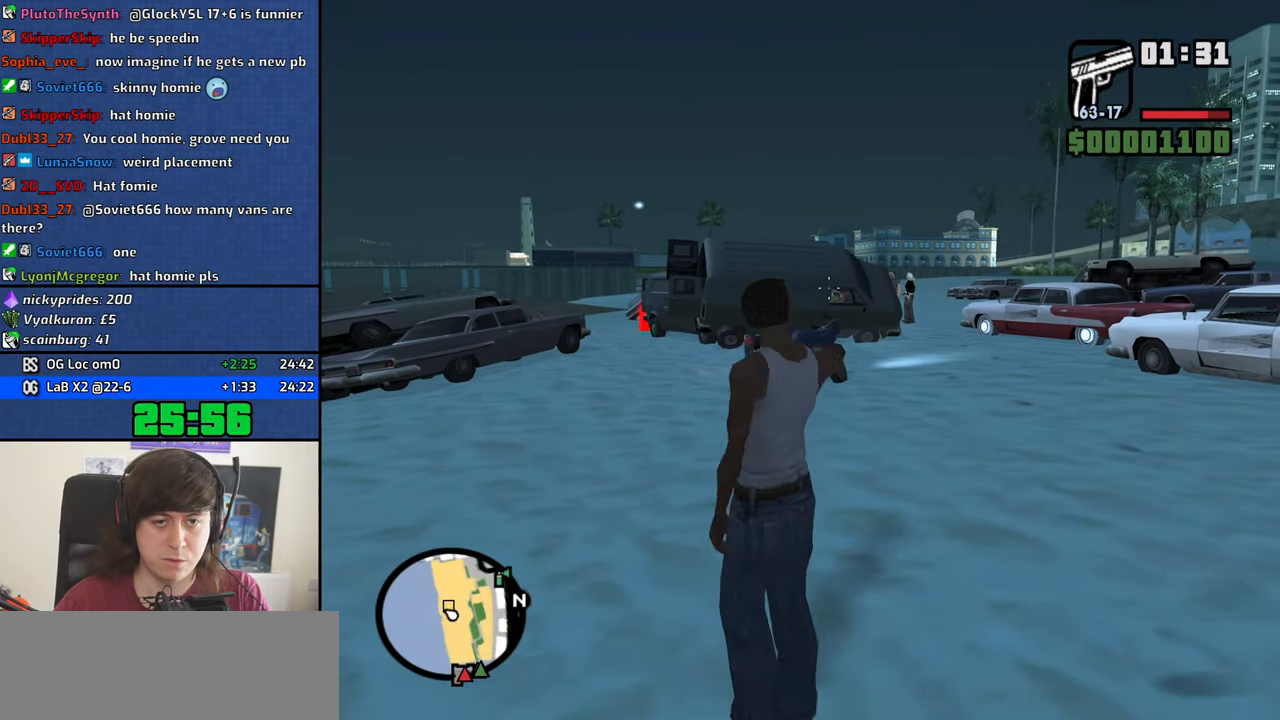
{"keys": ["w"], "mouse": ["right"], "events": [[200, "mouse_left", "up"], [200, "w", "down"], [383, "space", "down"], [433, "space", "up"]]}
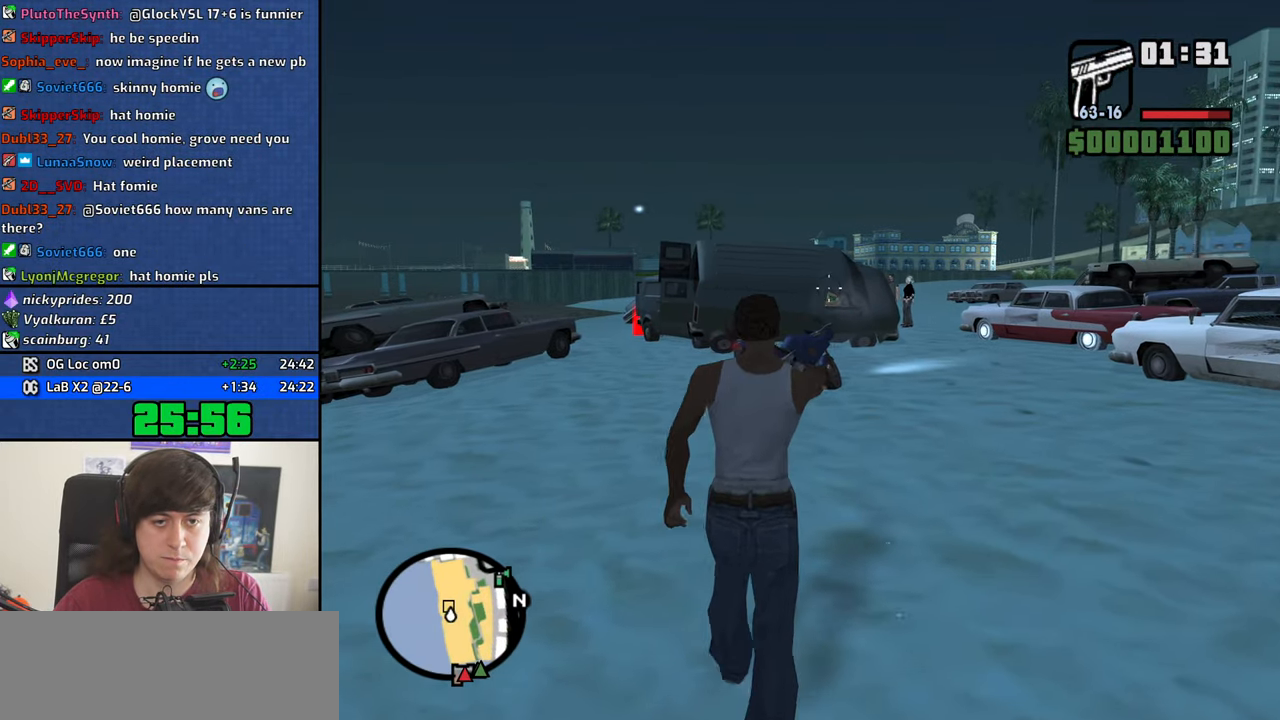
{"keys": ["space", "w"], "mouse": [], "events": [[17, "mouse_left", "down"], [67, "w", "up"], [250, "mouse_left", "up"], [300, "w", "down"], [484, "mouse_right", "up"], [484, "space", "down"]]}
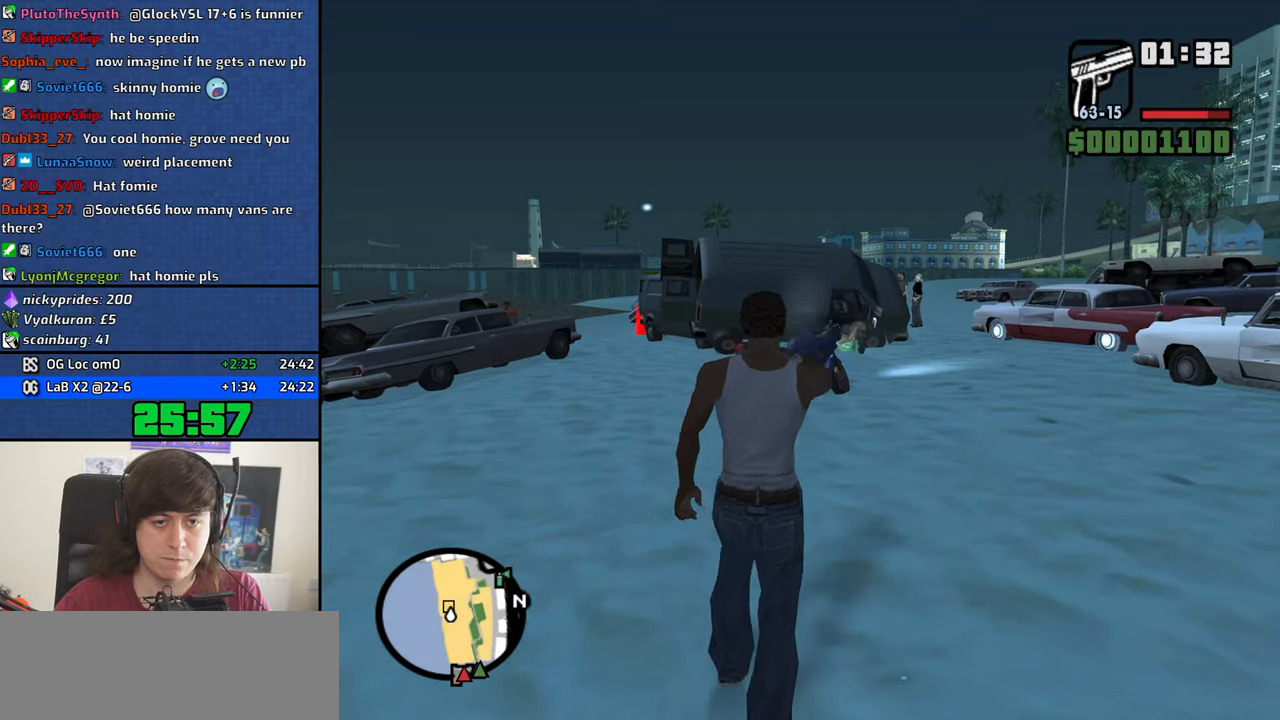
{"keys": ["w"], "mouse": [], "events": [[50, "space", "up"], [200, "space", "down"], [283, "space", "up"], [383, "space", "down"], [483, "space", "up"]]}
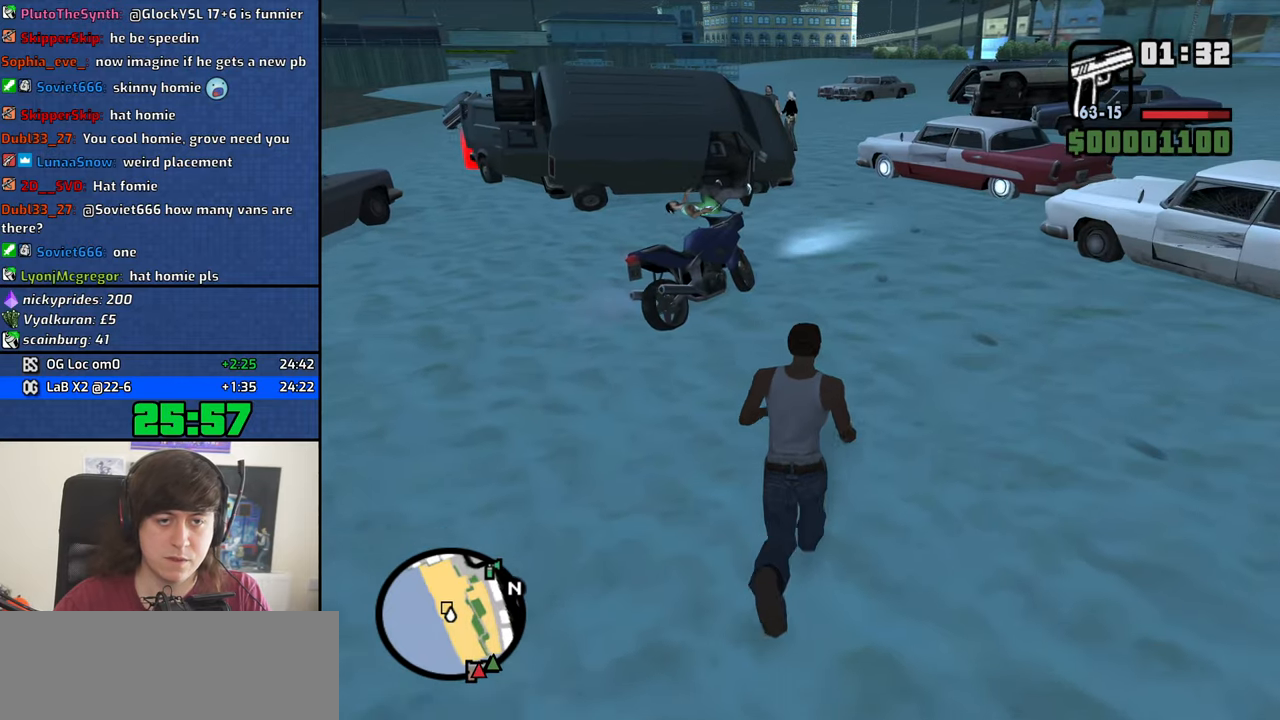
{"keys": ["space", "w"], "mouse": [], "events": [[66, "space", "down"], [166, "space", "up"], [250, "space", "down"], [350, "space", "up"], [450, "space", "down"]]}
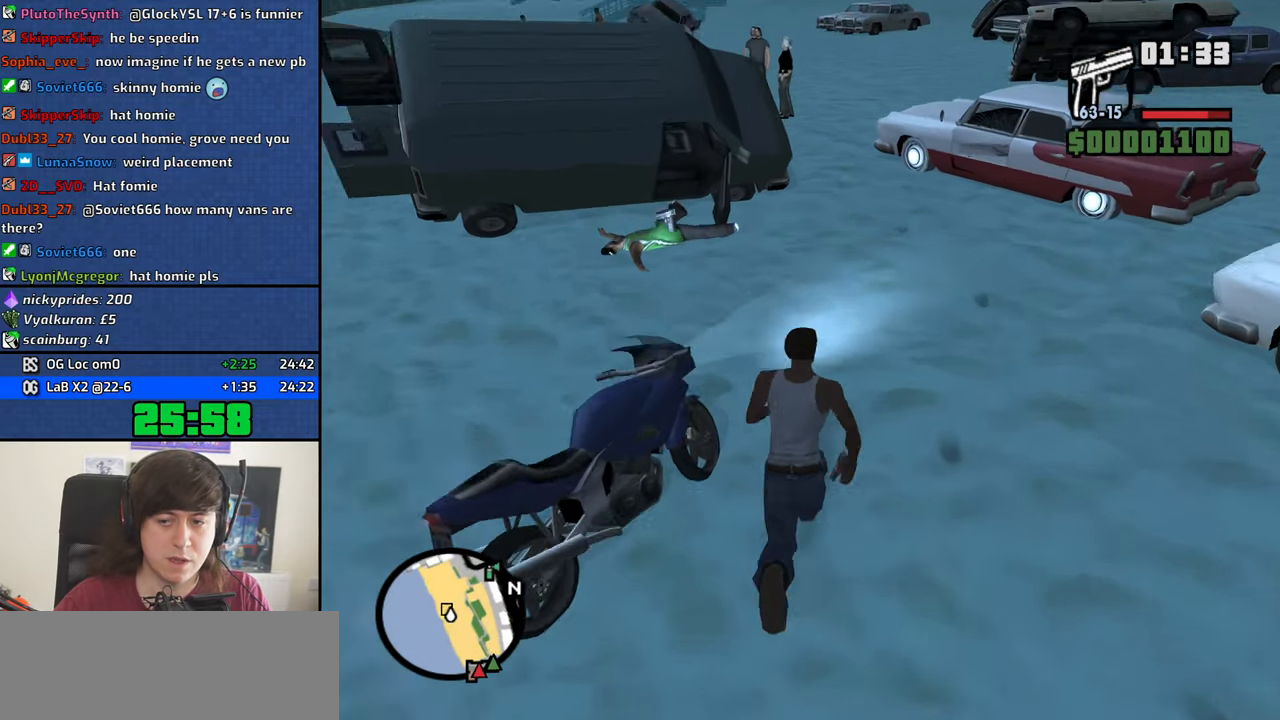
{"keys": [], "mouse": [], "events": [[33, "space", "up"], [83, "a", "down"], [133, "space", "down"], [233, "space", "up"], [316, "space", "down"], [366, "f", "down"], [416, "a", "up"], [416, "space", "up"], [416, "w", "up"], [466, "f", "up"]]}
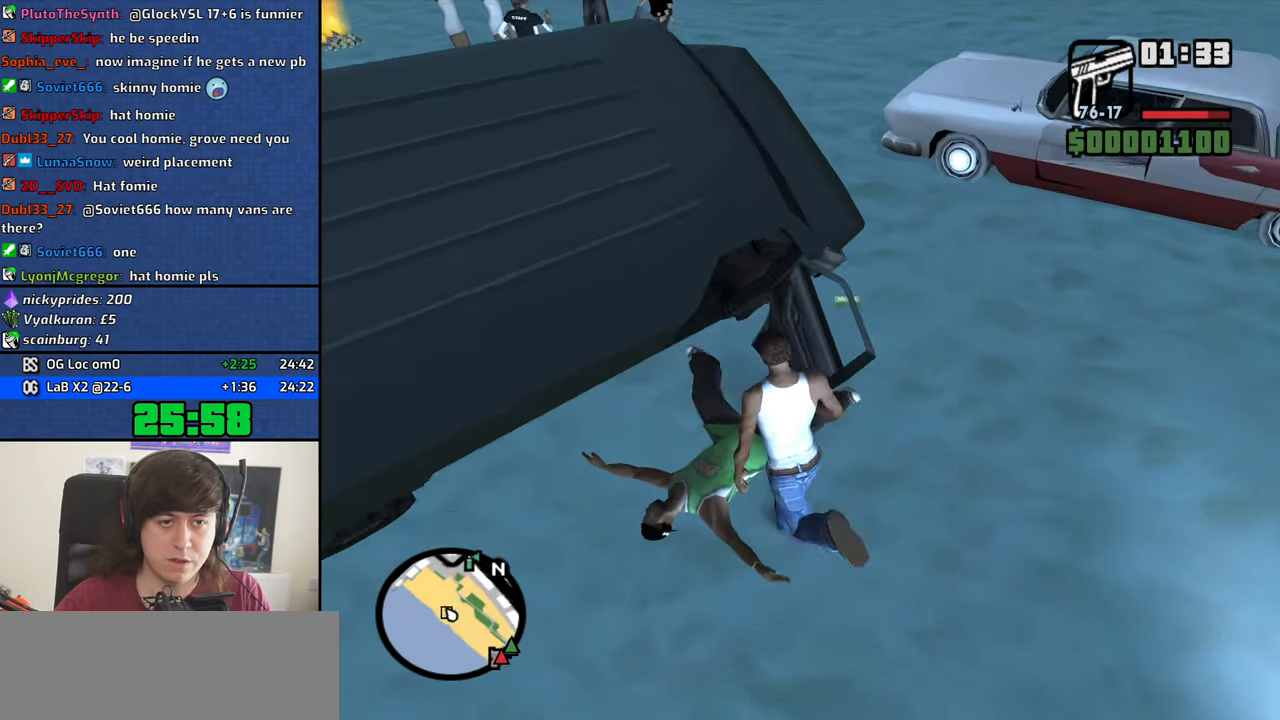
{"keys": [], "mouse": [], "events": [[50, "f", "down"], [100, "f", "up"], [150, "f", "down"], [250, "f", "up"], [333, "f", "down"], [433, "f", "up"]]}
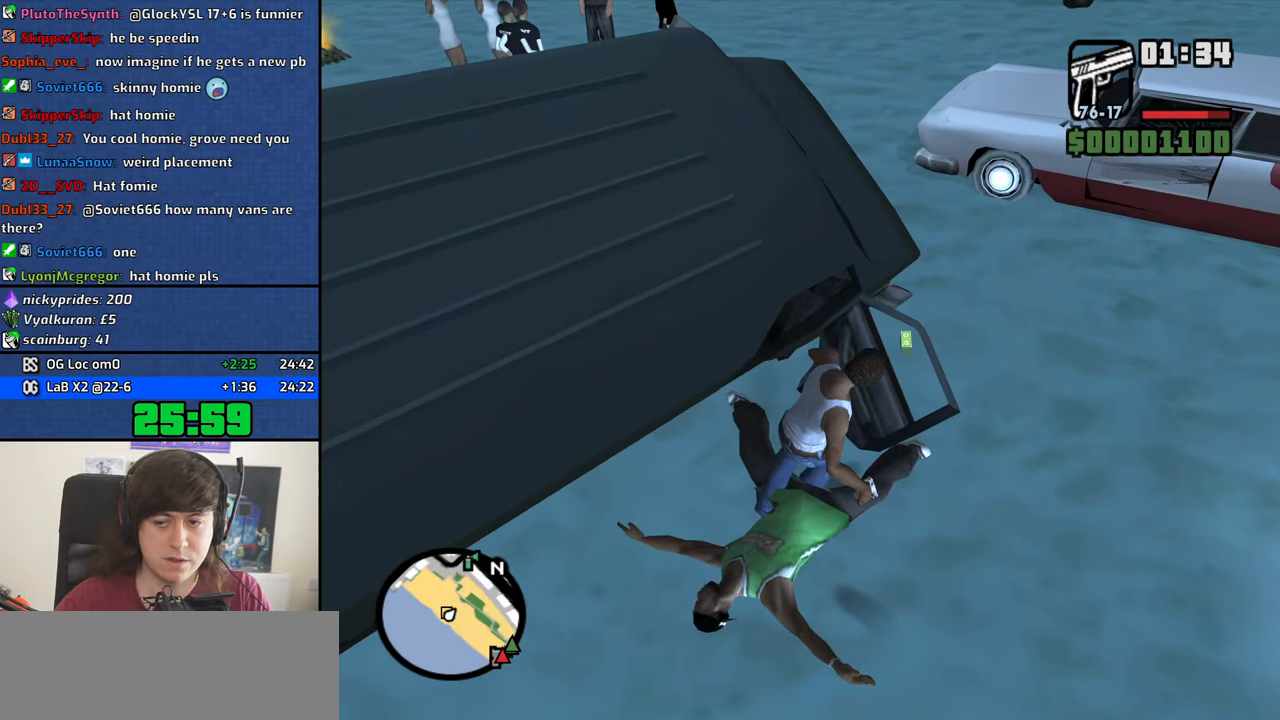
{"keys": ["6", "a", "s", "shift"], "mouse": [], "events": [[66, "a", "down"], [66, "s", "down"], [66, "shift", "down"], [166, "6", "down"]]}
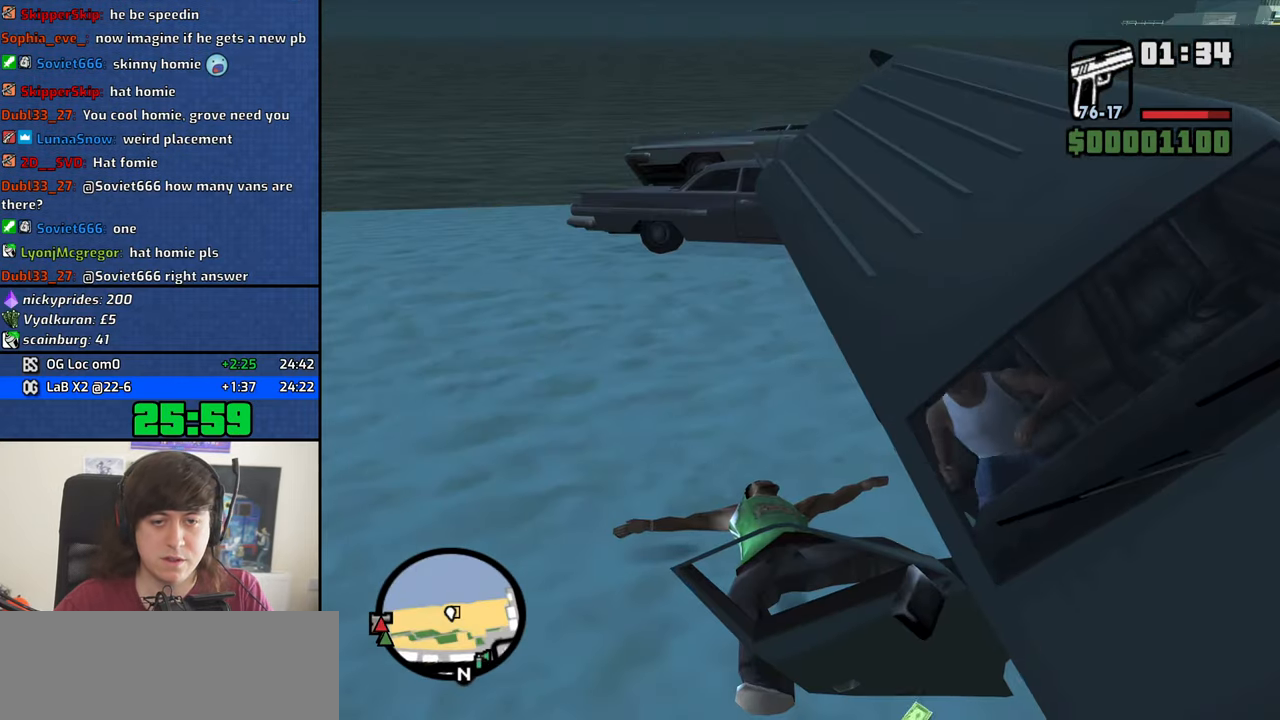
{"keys": ["6", "a", "s", "shift"], "mouse": [], "events": []}
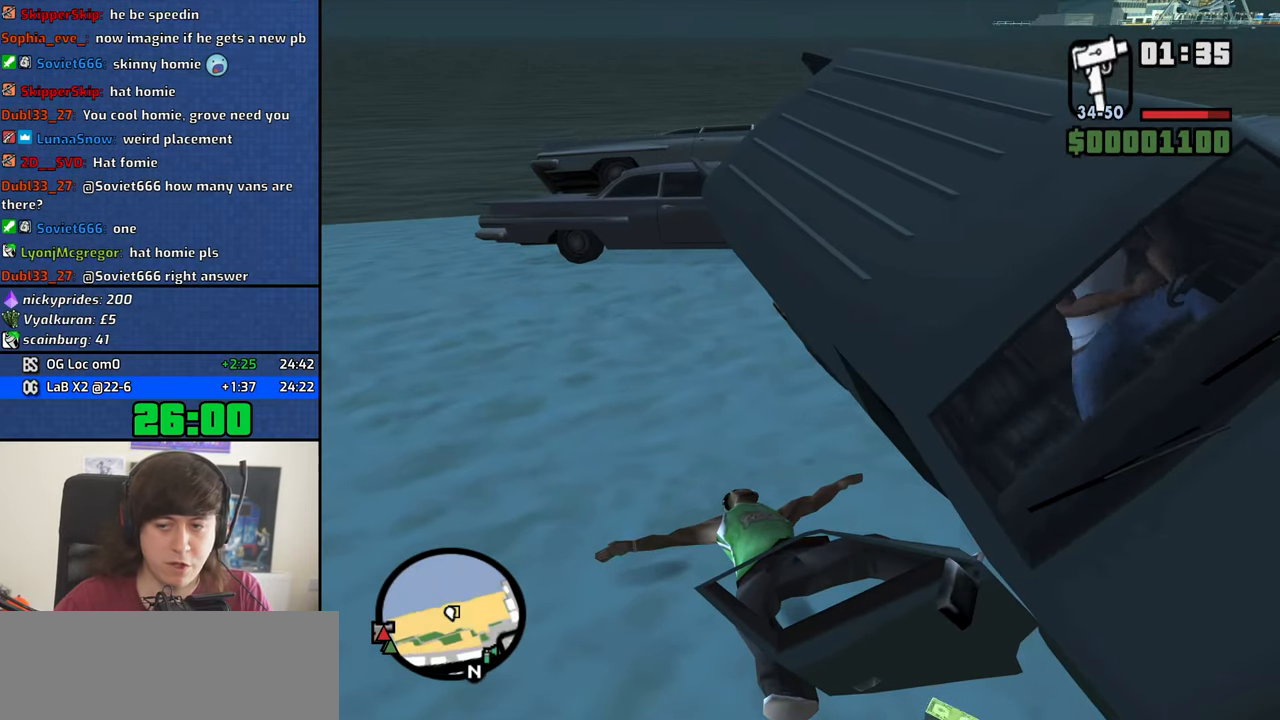
{"keys": ["6", "a", "s", "shift"], "mouse": [], "events": []}
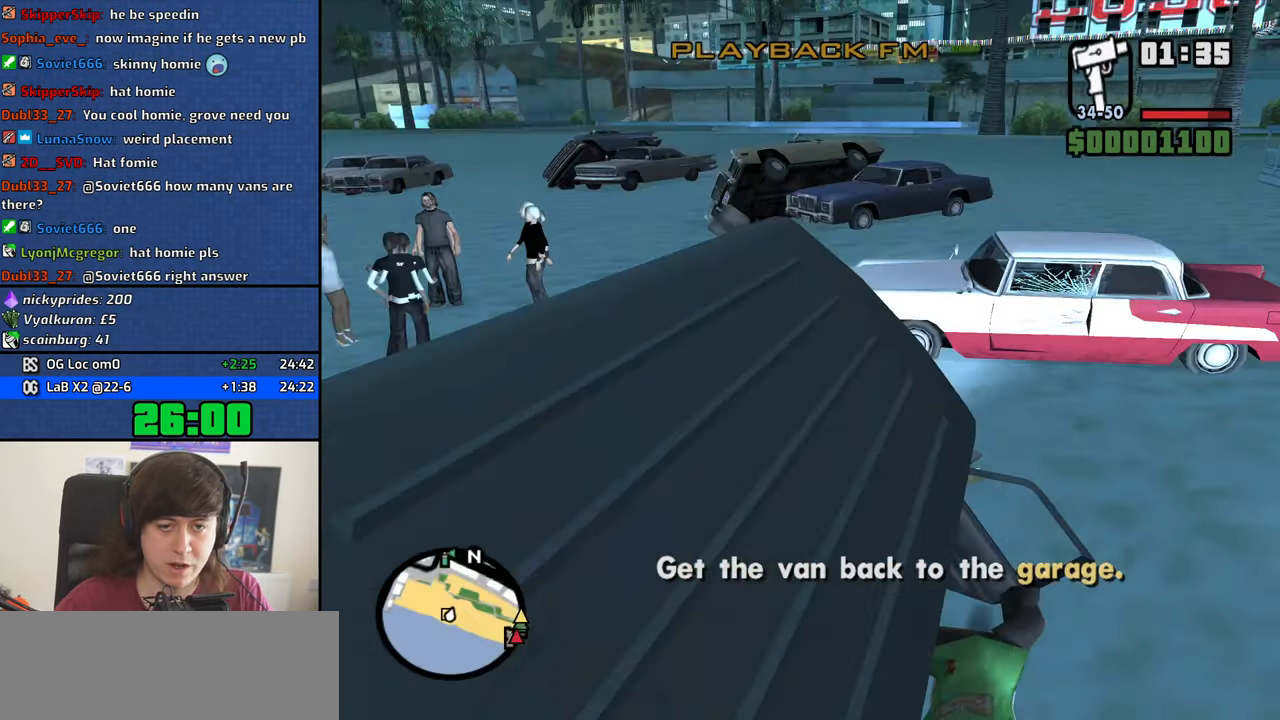
{"keys": ["6", "a", "s", "shift"], "mouse": [], "events": []}
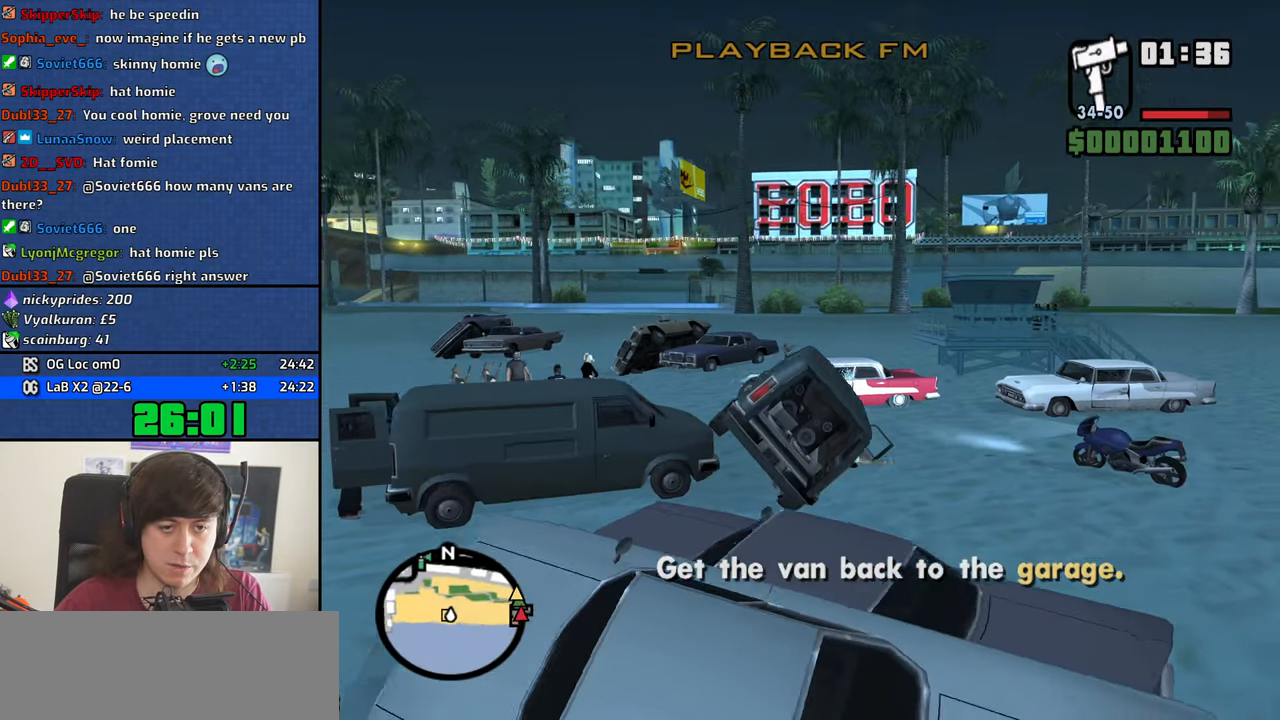
{"keys": ["d", "w"], "mouse": [], "events": [[266, "s", "up"], [416, "d", "down"], [416, "w", "down"], [466, "6", "up"], [466, "a", "up"], [466, "shift", "up"]]}
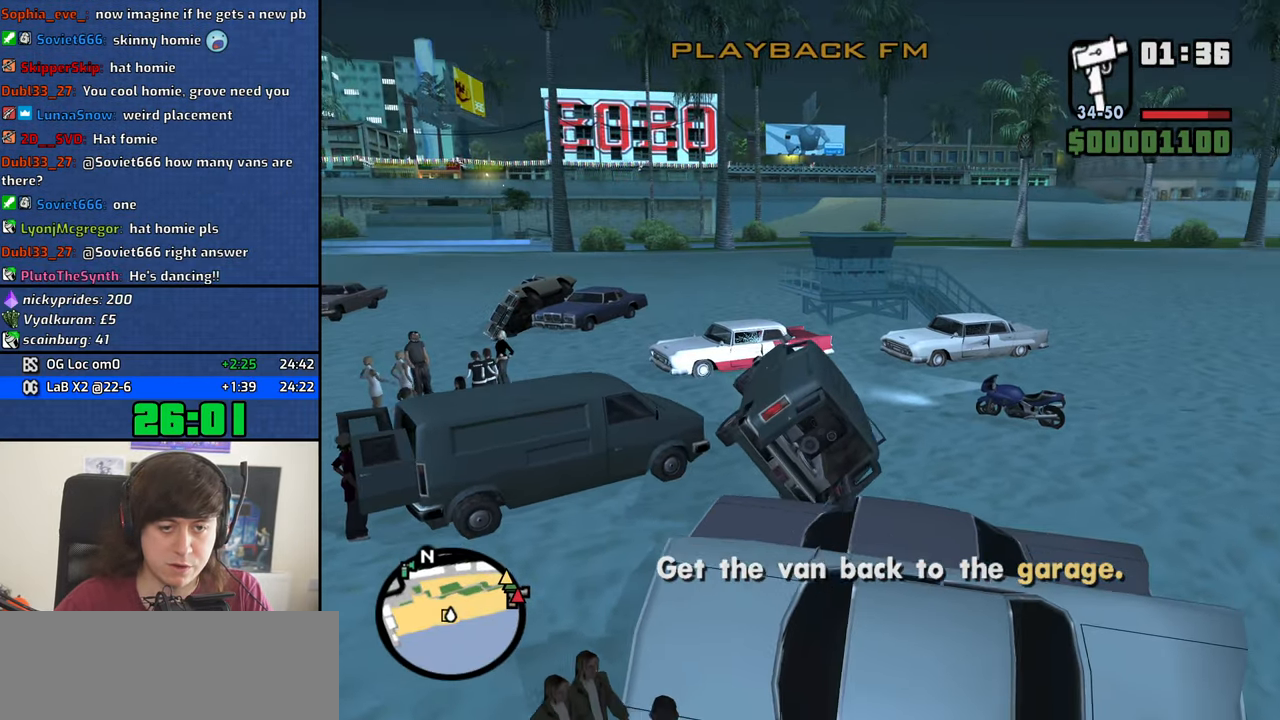
{"keys": ["d", "w"], "mouse": [], "events": []}
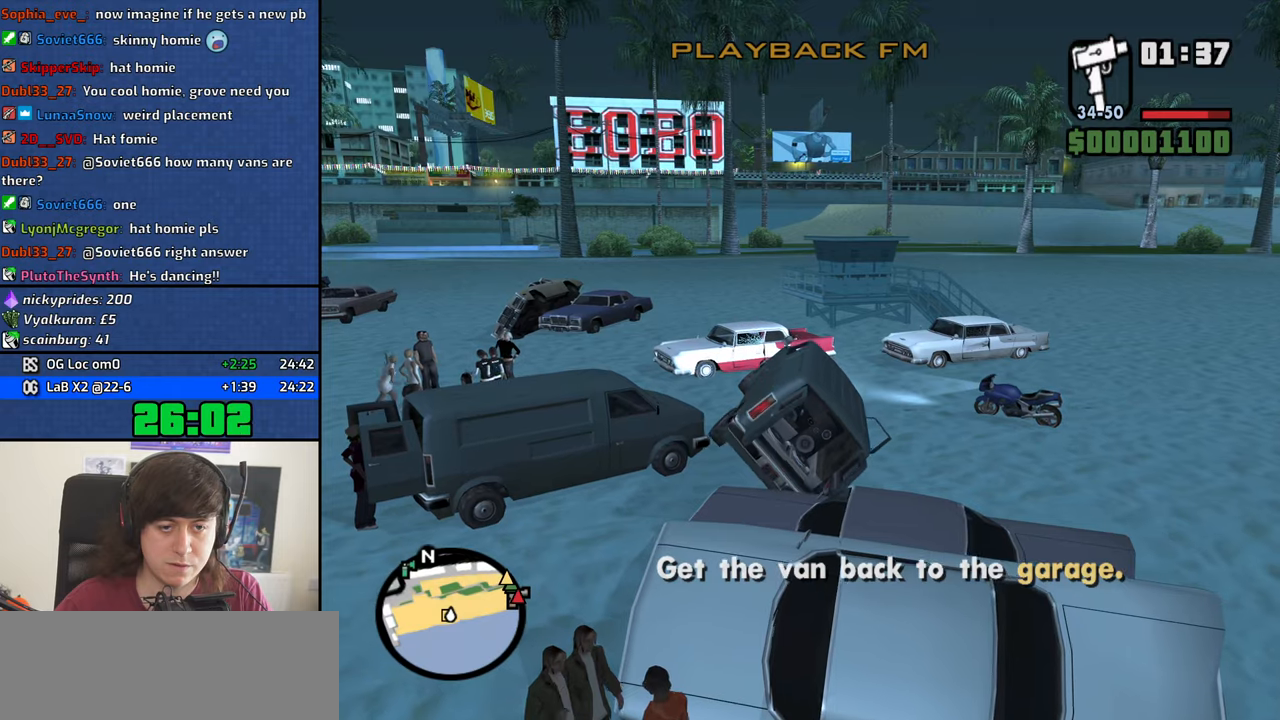
{"keys": ["d", "w"], "mouse": [], "events": []}
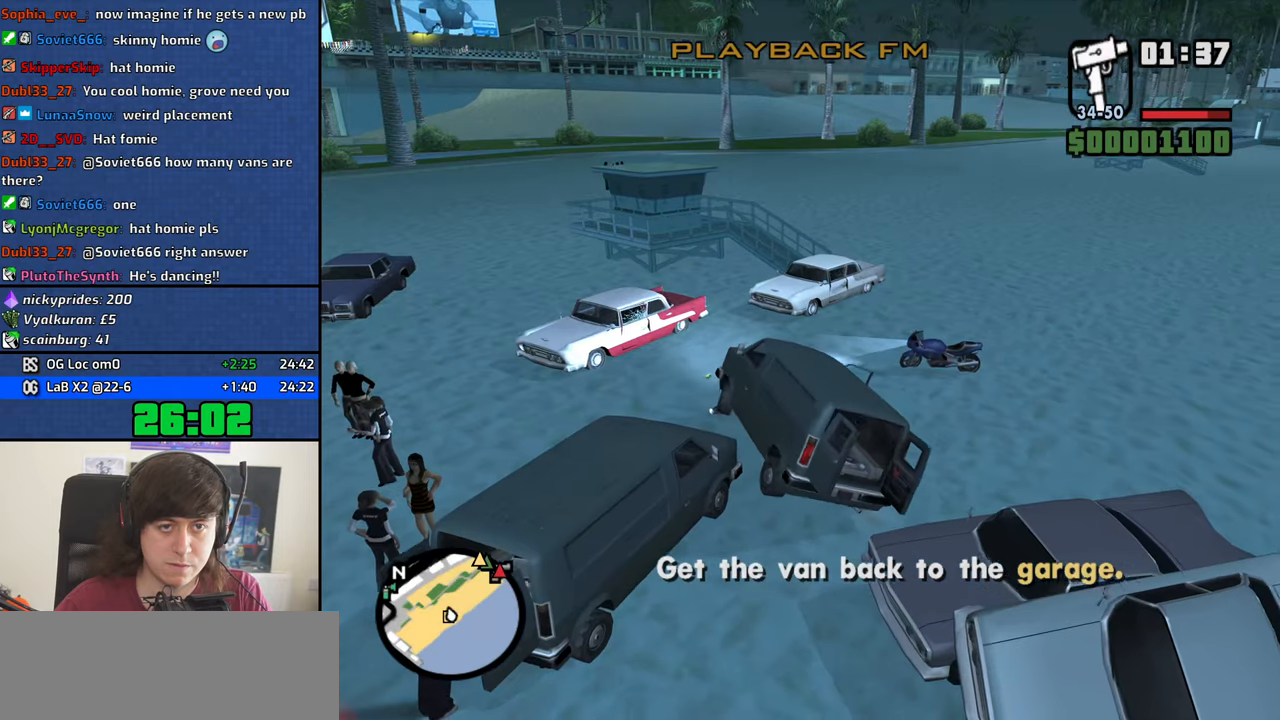
{"keys": ["d", "w"], "mouse": [], "events": [[133, "mouse_wheel_up", "down"], [183, "mouse_wheel_up", "up"]]}
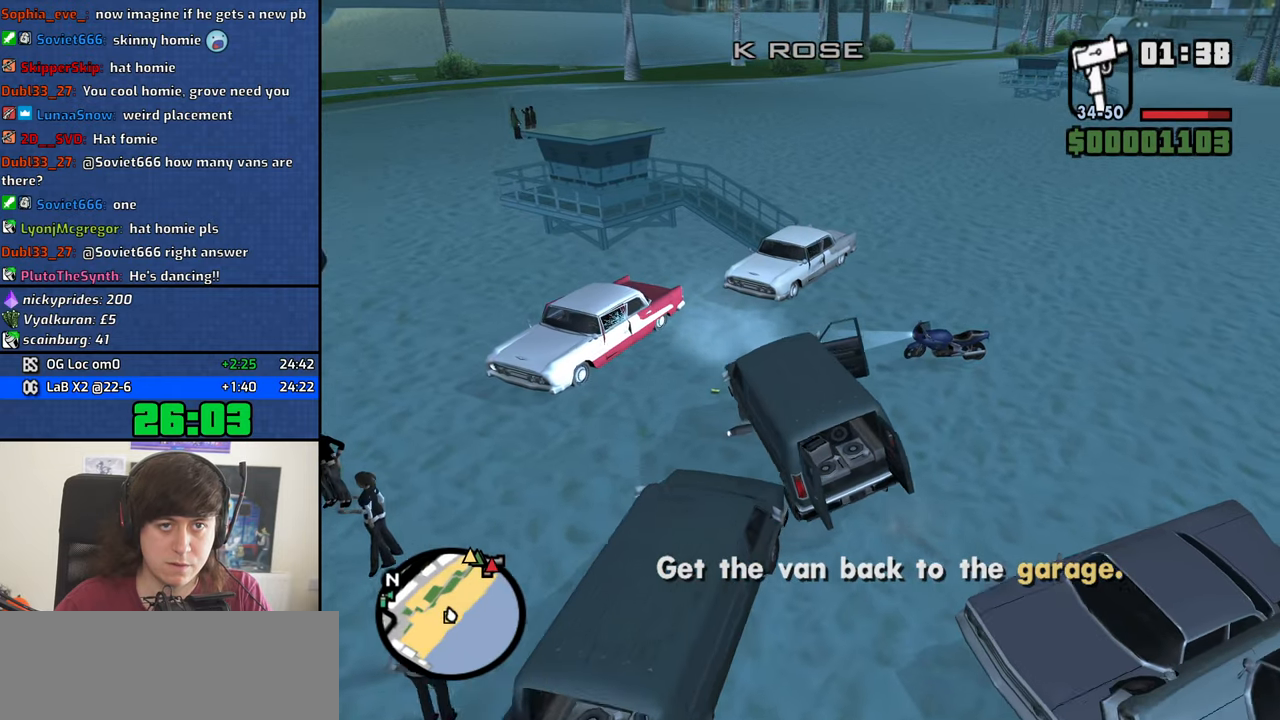
{"keys": ["d", "w"], "mouse": [], "events": [[150, "mouse_wheel_up", "down"], [200, "mouse_wheel_up", "up"]]}
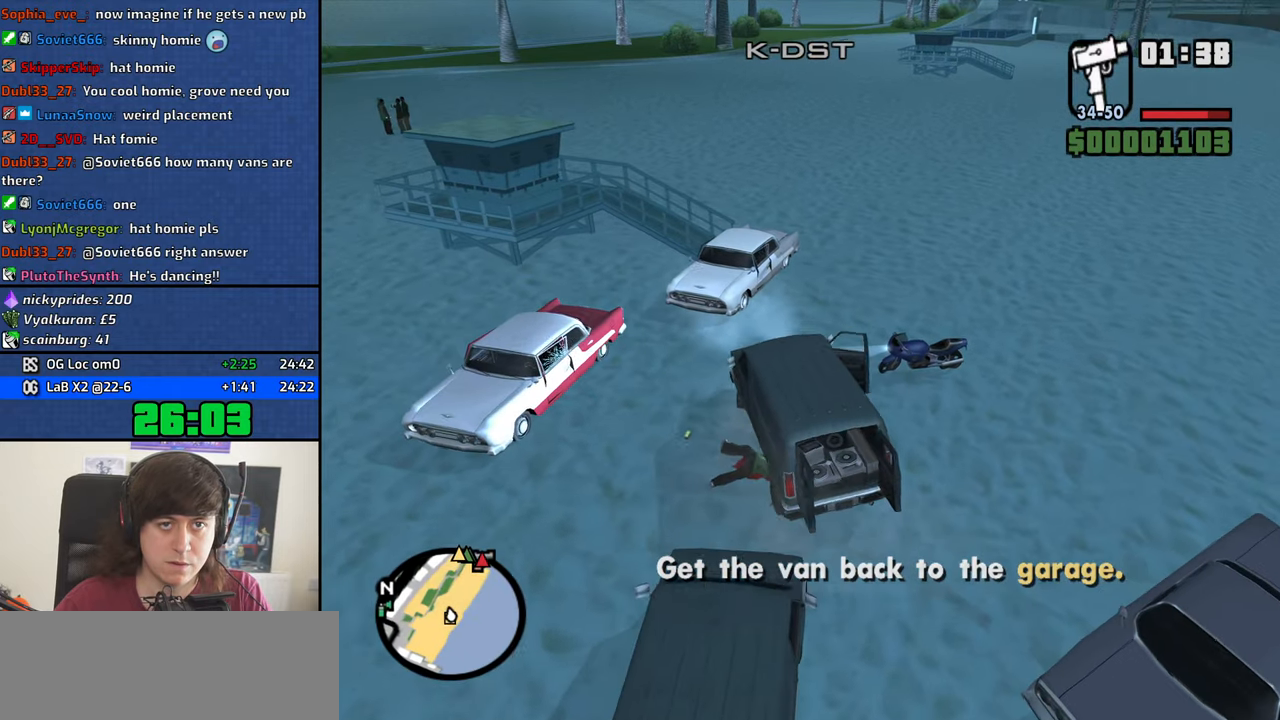
{"keys": ["d", "w"], "mouse": [], "events": []}
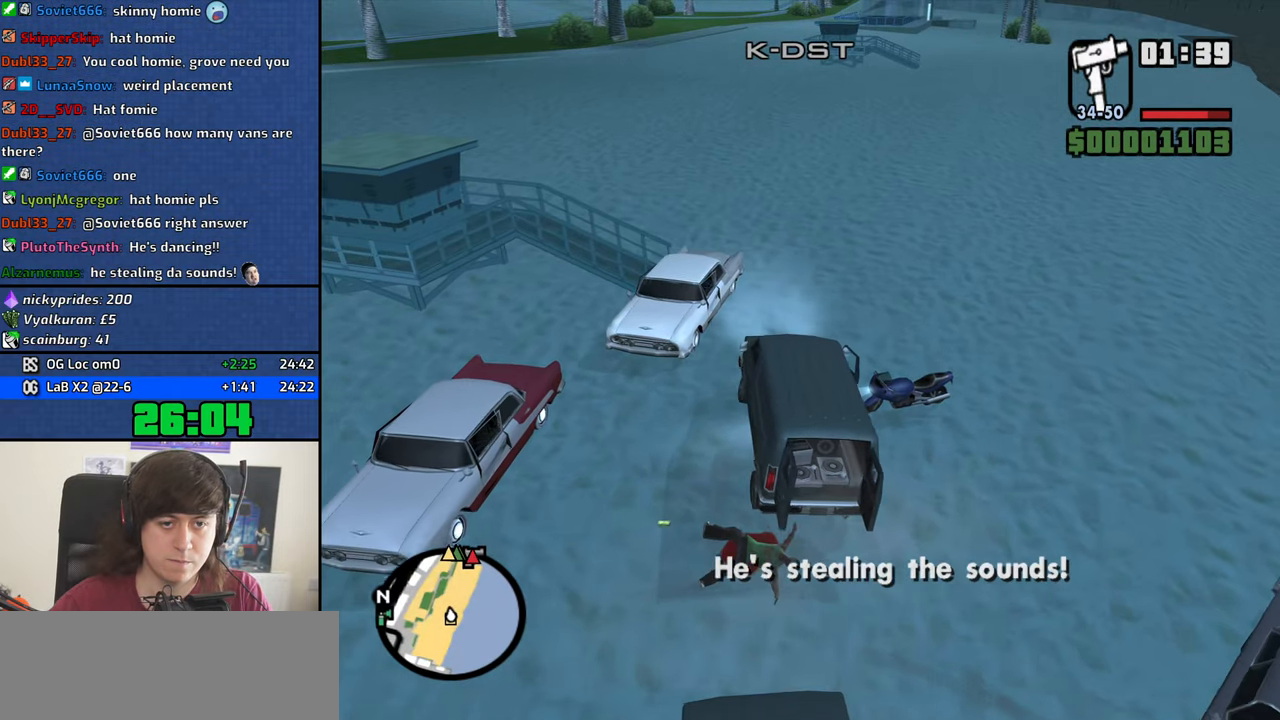
{"keys": ["w"], "mouse": [], "events": [[83, "d", "up"]]}
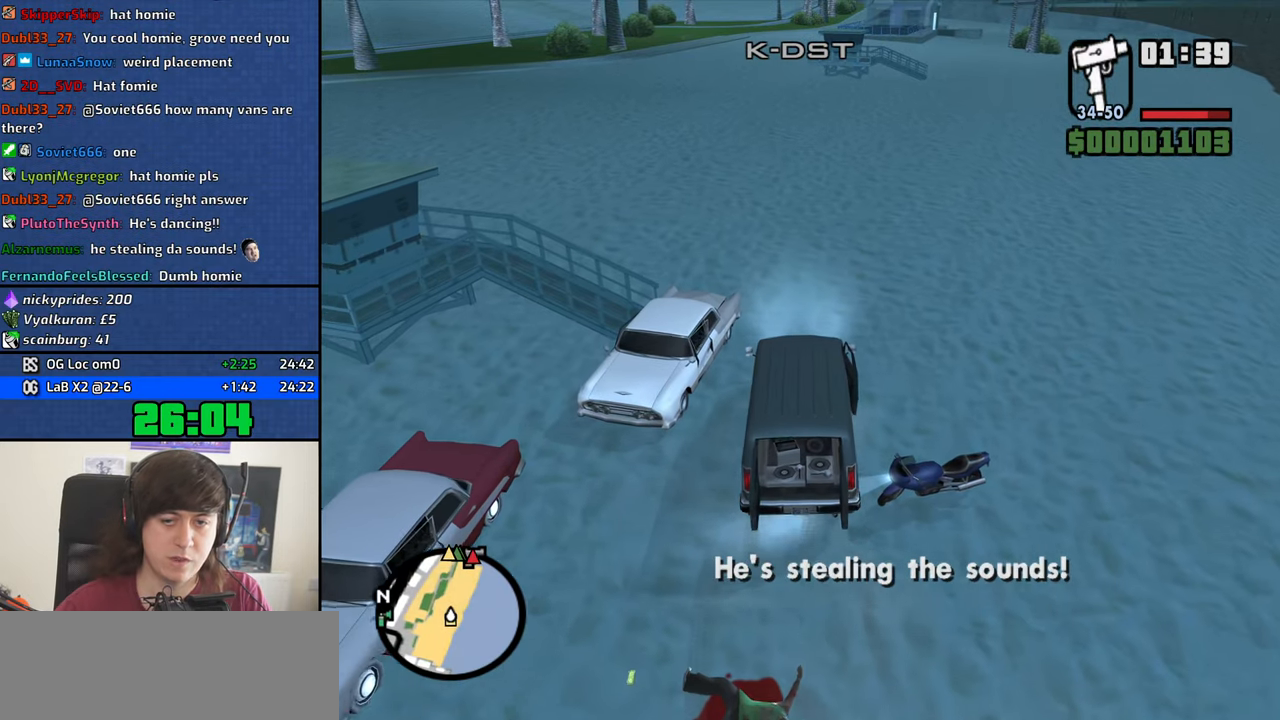
{"keys": ["w"], "mouse": [], "events": []}
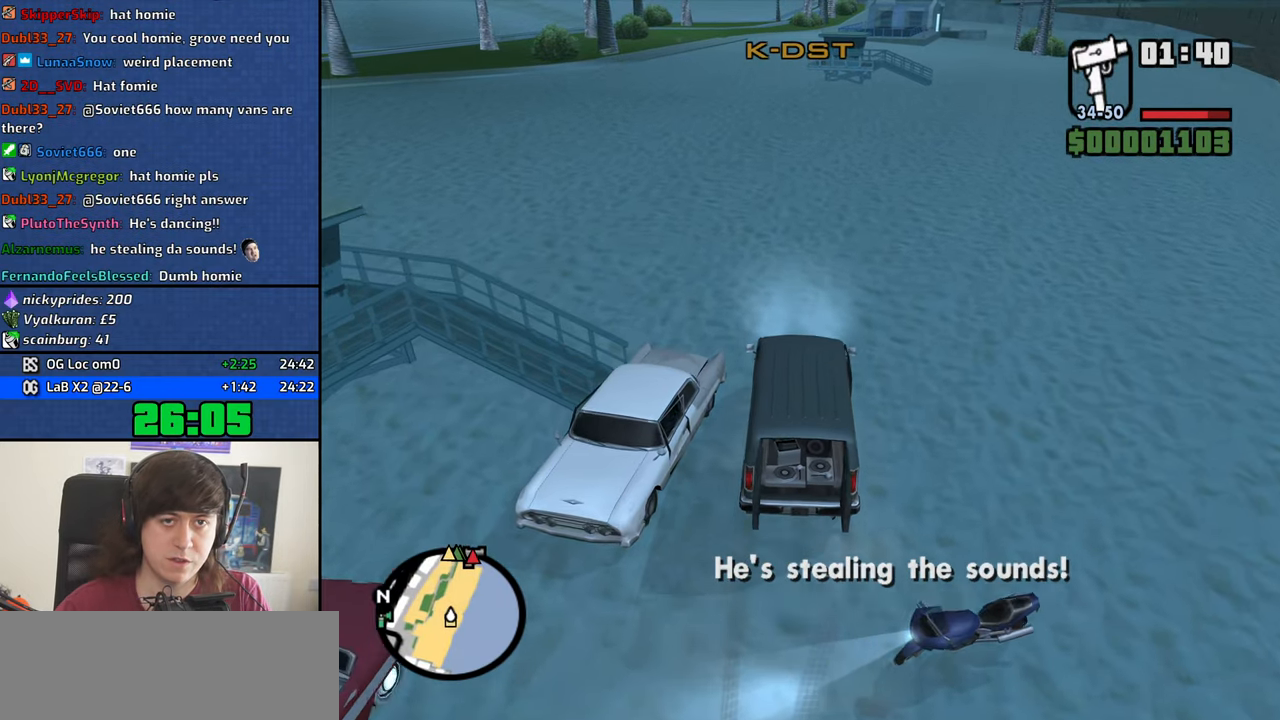
{"keys": ["w"], "mouse": [], "events": [[67, "a", "down"], [167, "a", "up"]]}
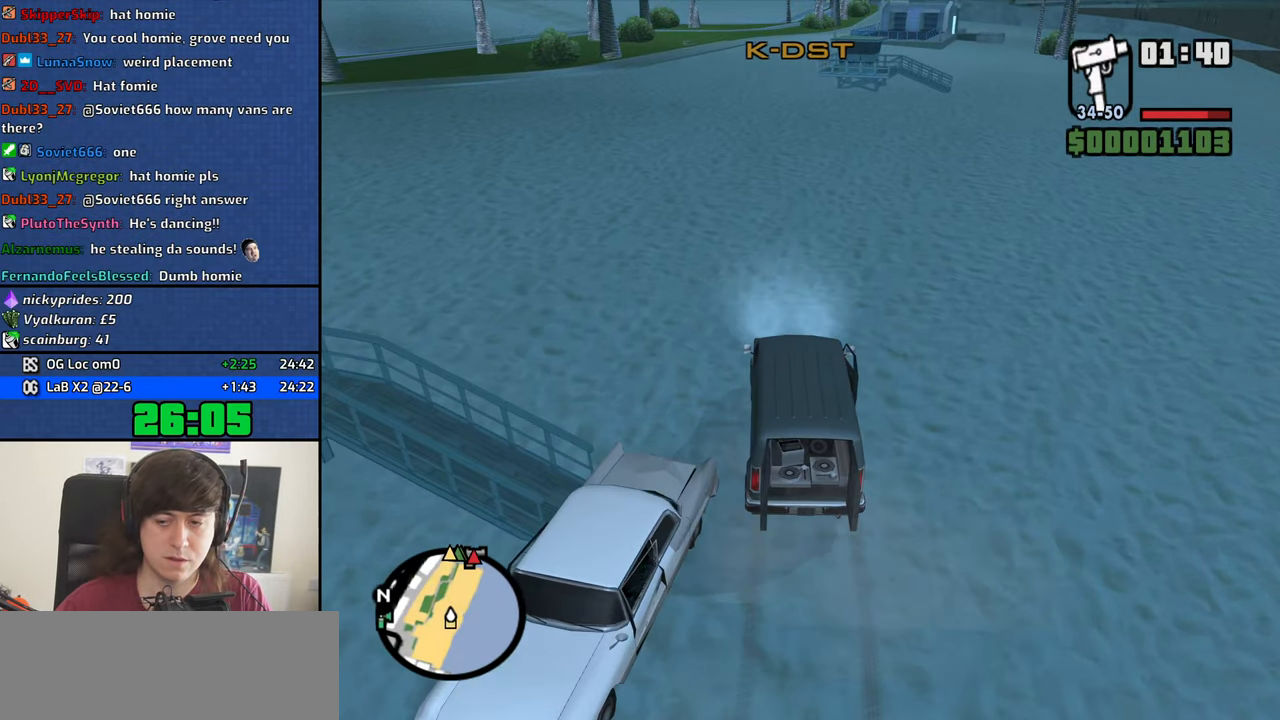
{"keys": ["w"], "mouse": [], "events": []}
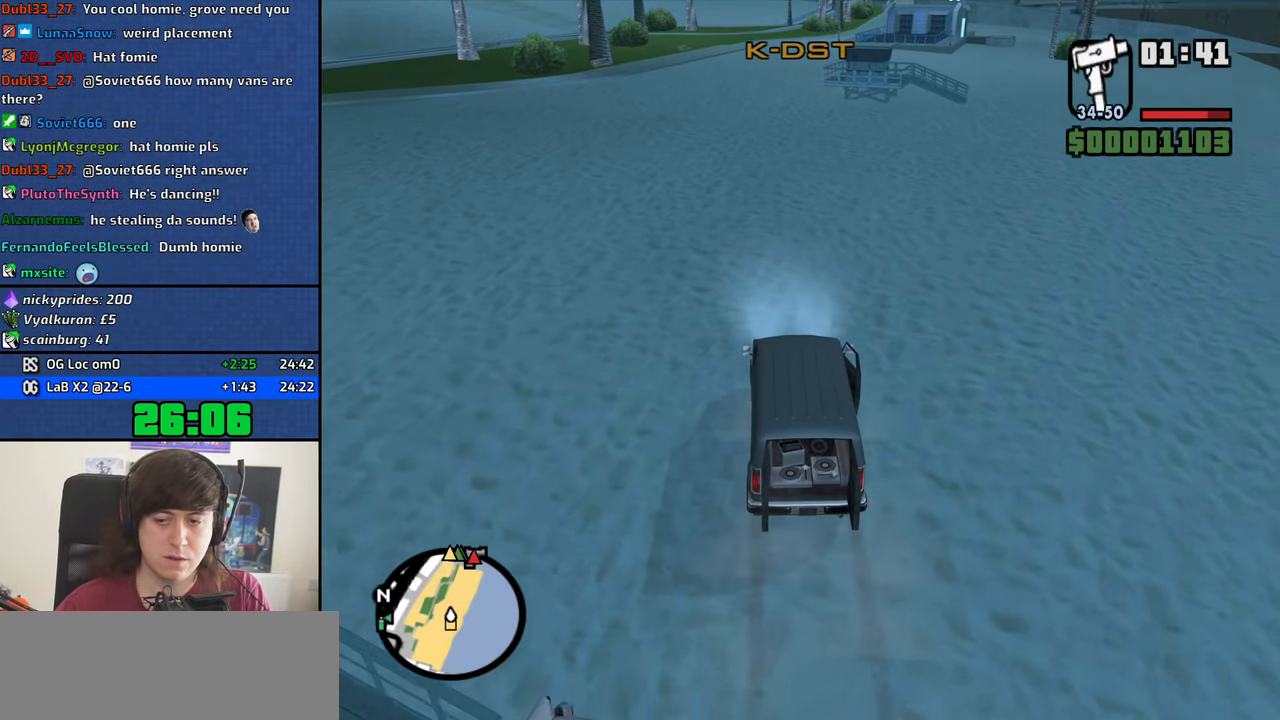
{"keys": ["w"], "mouse": [], "events": []}
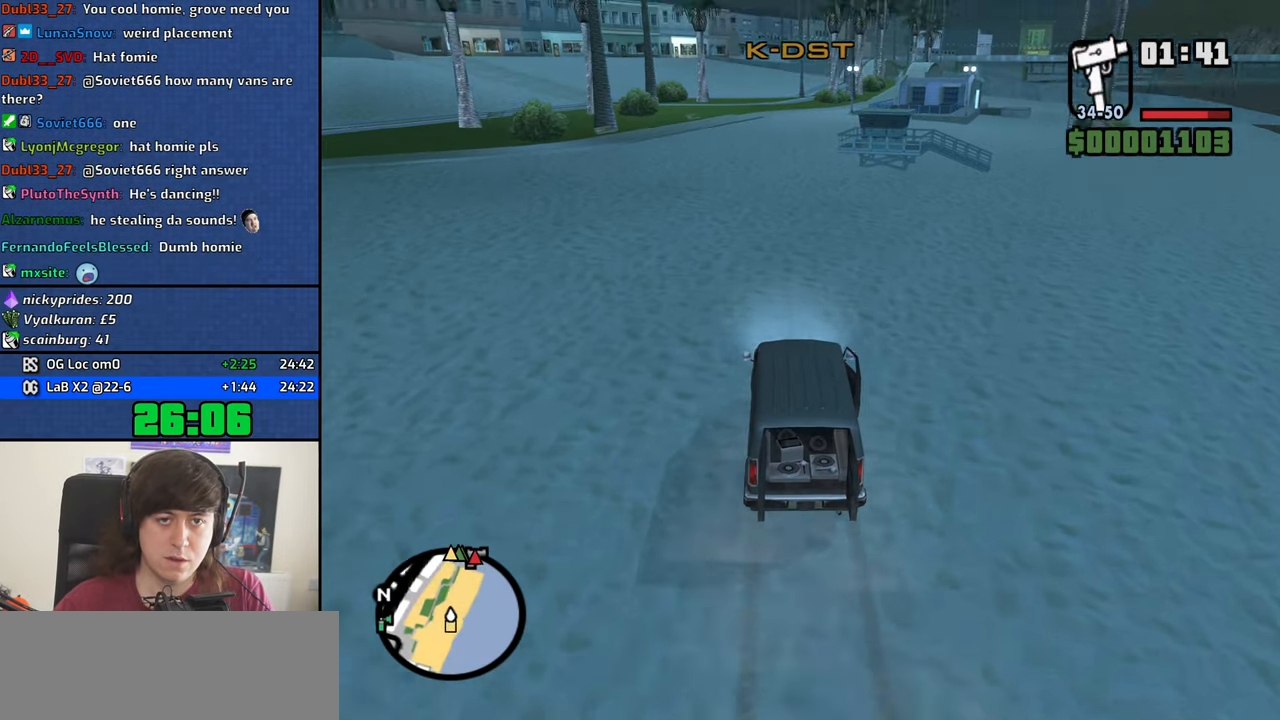
{"keys": ["w"], "mouse": [], "events": [[300, "d", "down"], [400, "d", "up"]]}
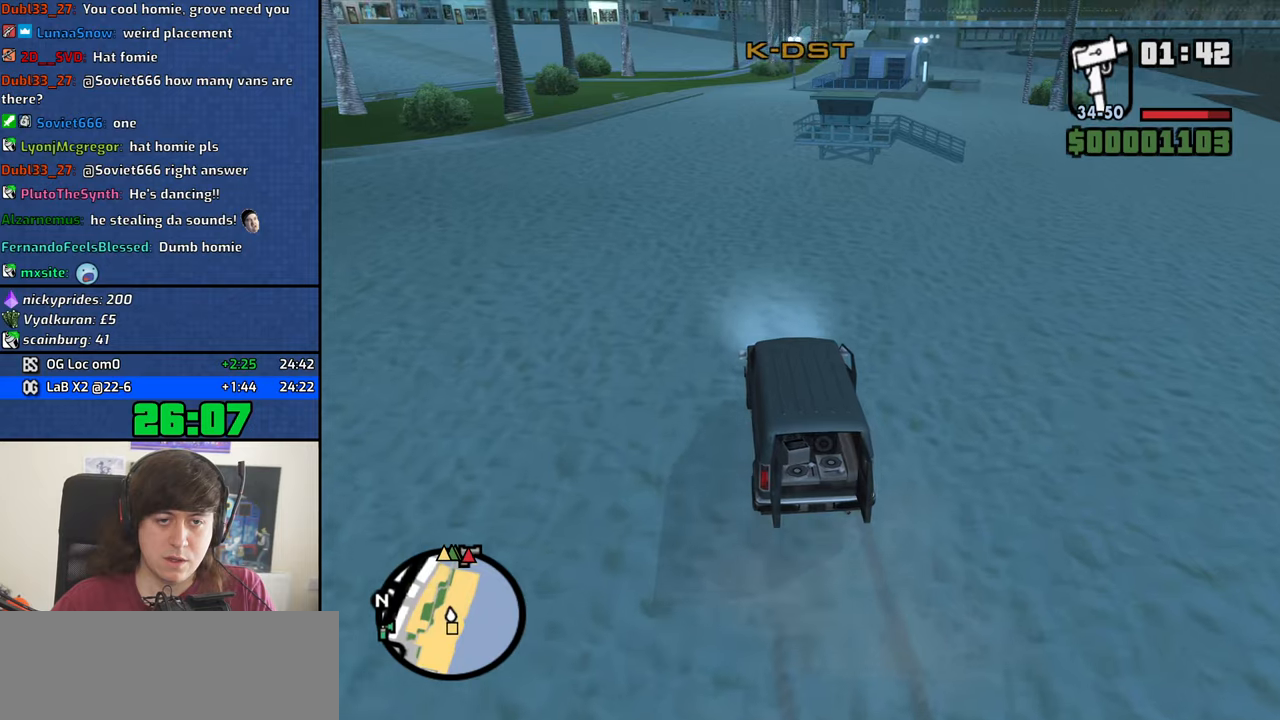
{"keys": ["w"], "mouse": [], "events": []}